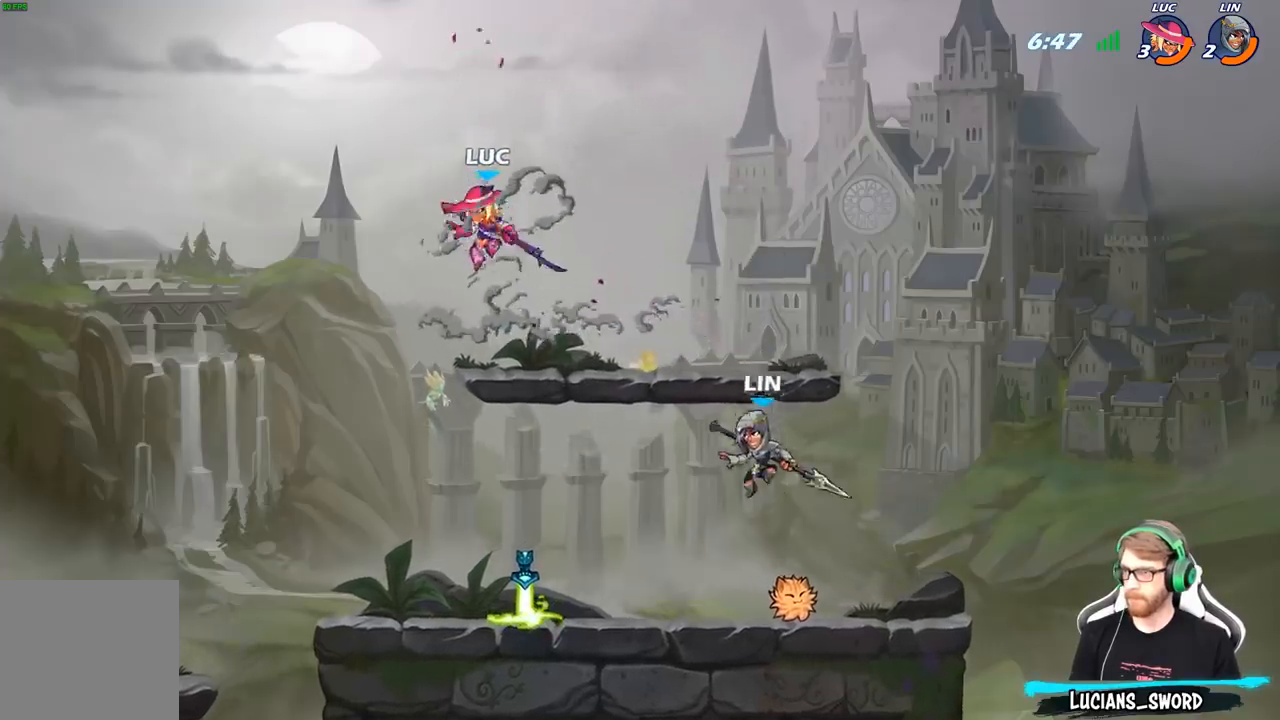
Gameplay with a controller (Xbox layout); each line is a JSON object with the inputs held at the frame after it. "events" lists button and stick changes between this image and that frame as [ms after this image, input, new state], when the widget could be followed in between.
{"buttons": [], "left_stick": "down-right", "right_stick": "center", "events": [[17, "left_stick", "down-left"], [483, "left_stick", "down-right"]]}
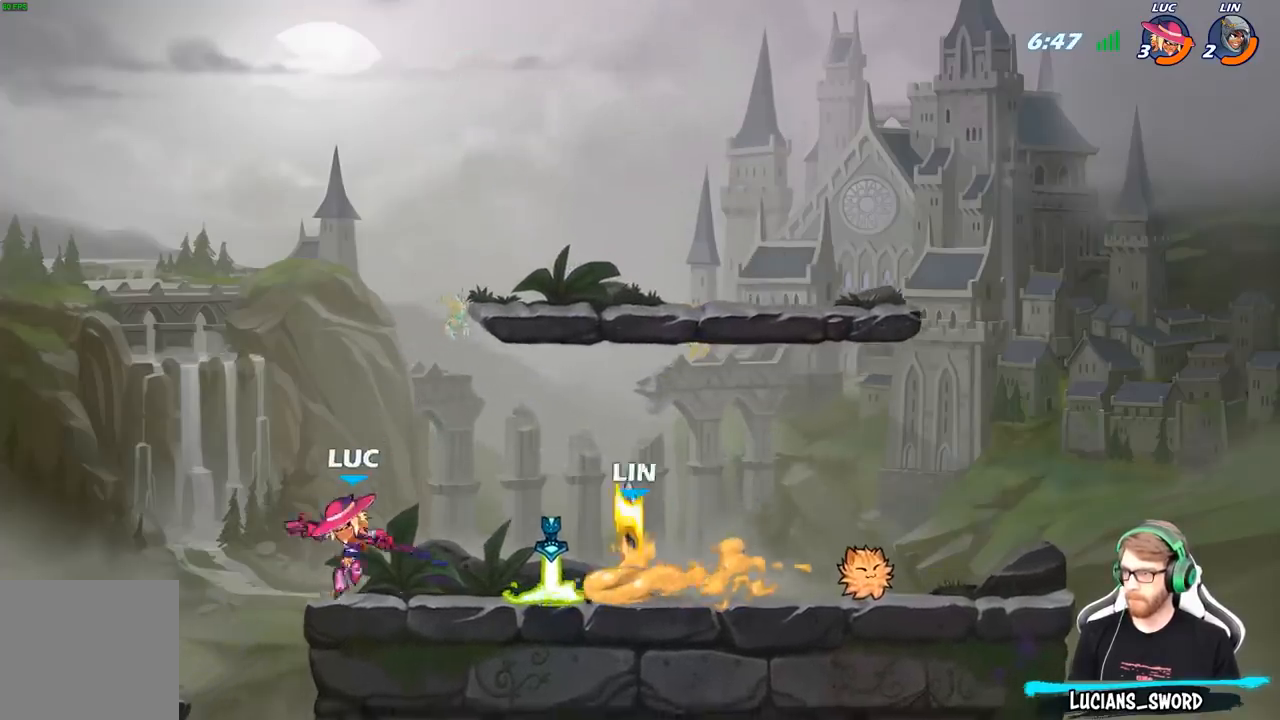
{"buttons": [], "left_stick": "center", "right_stick": "center", "events": [[150, "left_stick", "center"], [217, "X", "down"], [300, "X", "up"], [383, "X", "down"], [483, "X", "up"]]}
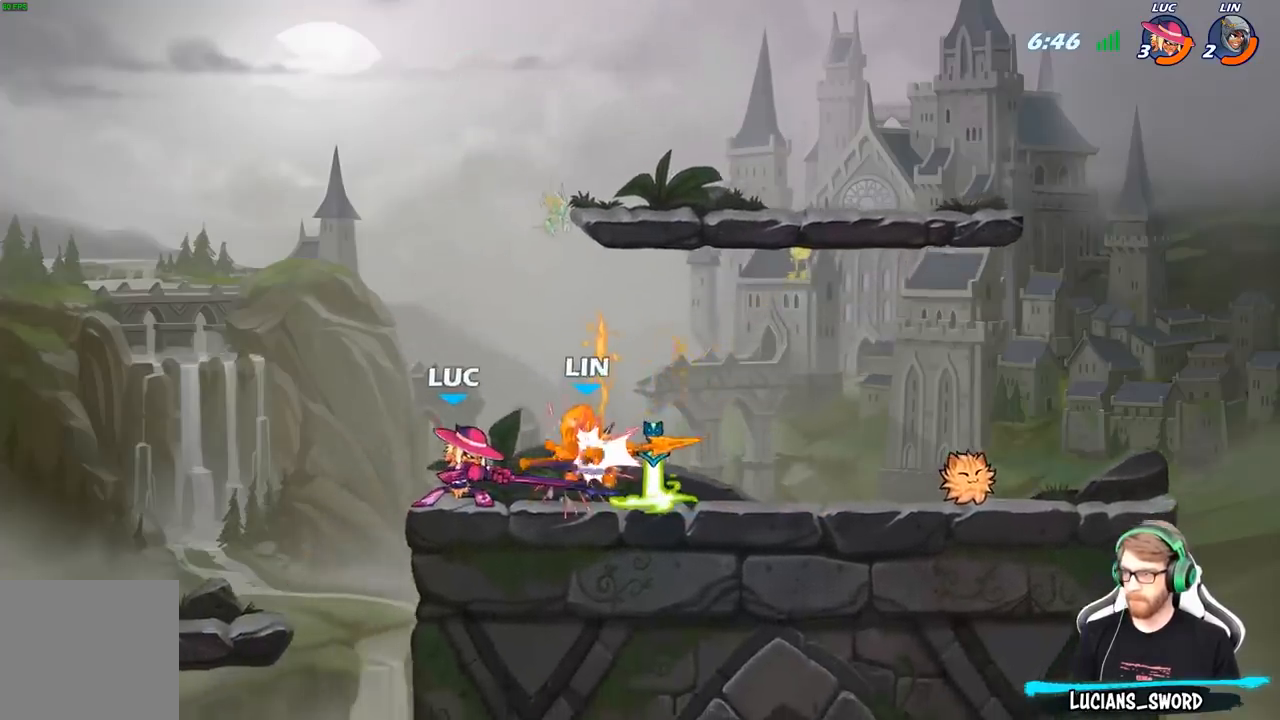
{"buttons": ["B"], "left_stick": "right", "right_stick": "center", "events": [[67, "X", "down"], [150, "left_stick", "right"], [183, "X", "up"], [317, "R2", "down"], [450, "B", "down"], [467, "R2", "up"]]}
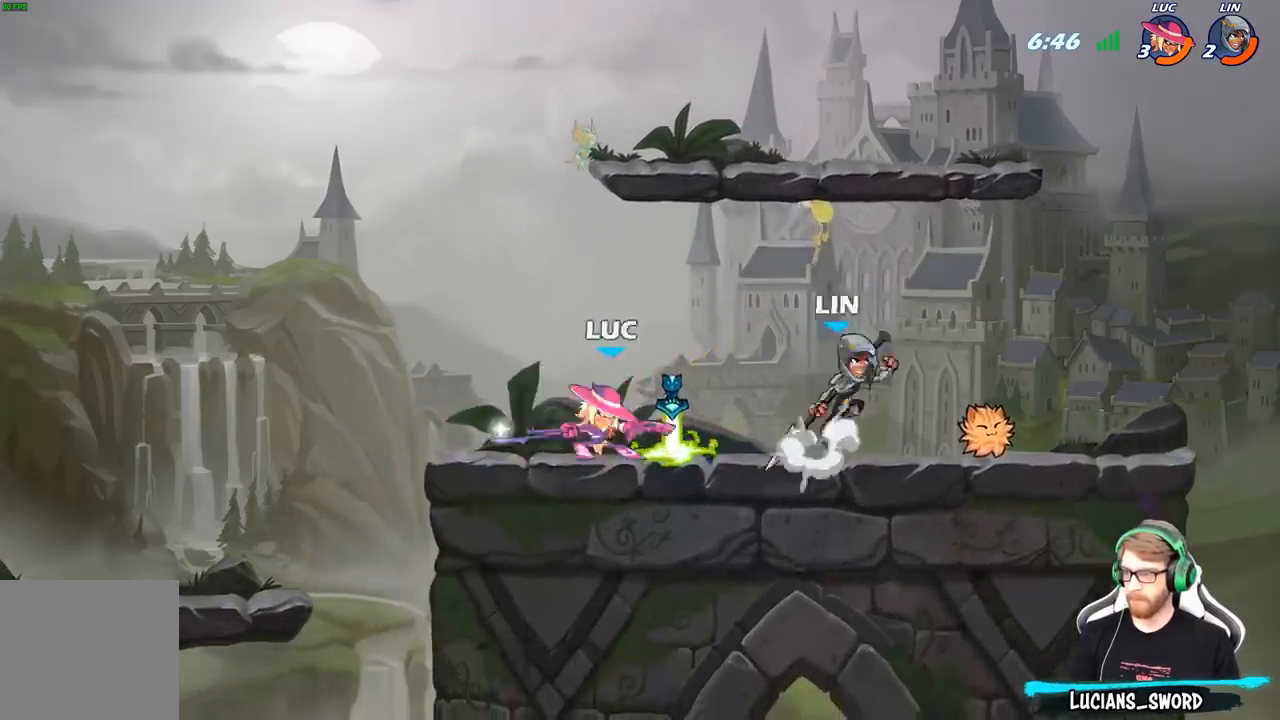
{"buttons": [], "left_stick": "center", "right_stick": "center", "events": [[50, "B", "up"], [383, "left_stick", "center"]]}
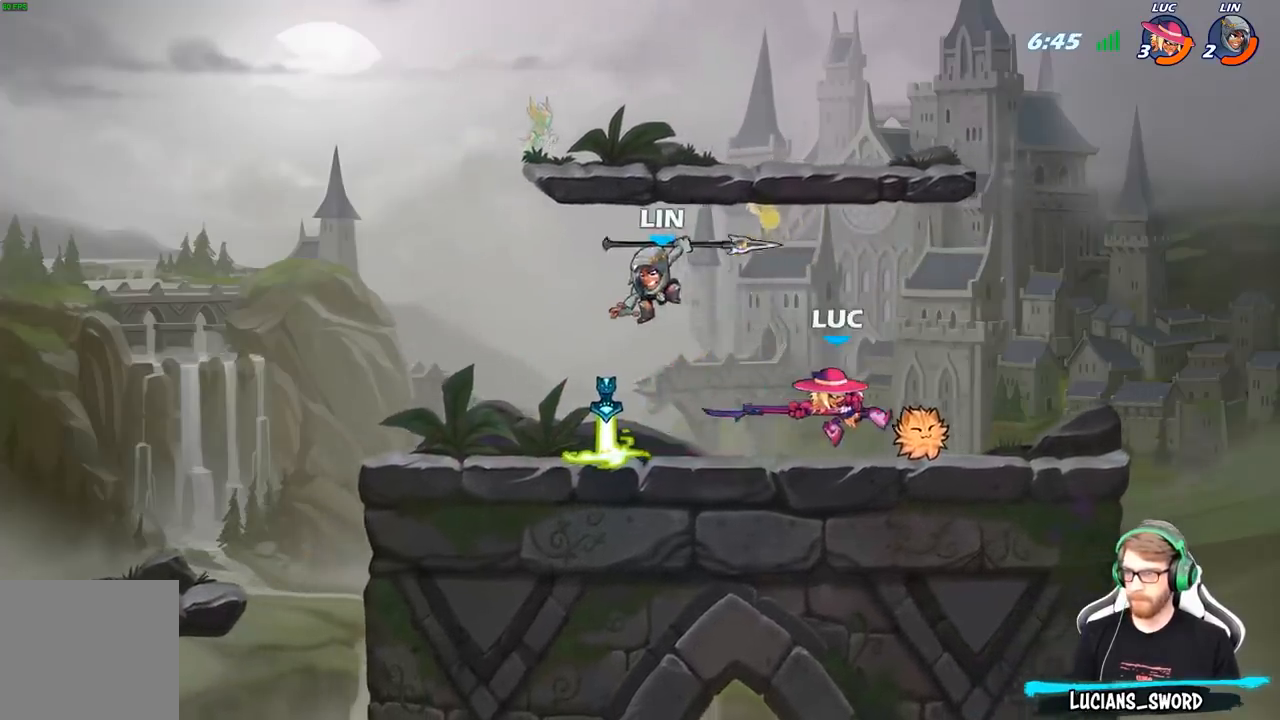
{"buttons": [], "left_stick": "up-left", "right_stick": "center", "events": [[17, "left_stick", "right"], [267, "left_stick", "left"], [383, "X", "down"], [400, "left_stick", "up-left"], [467, "X", "up"]]}
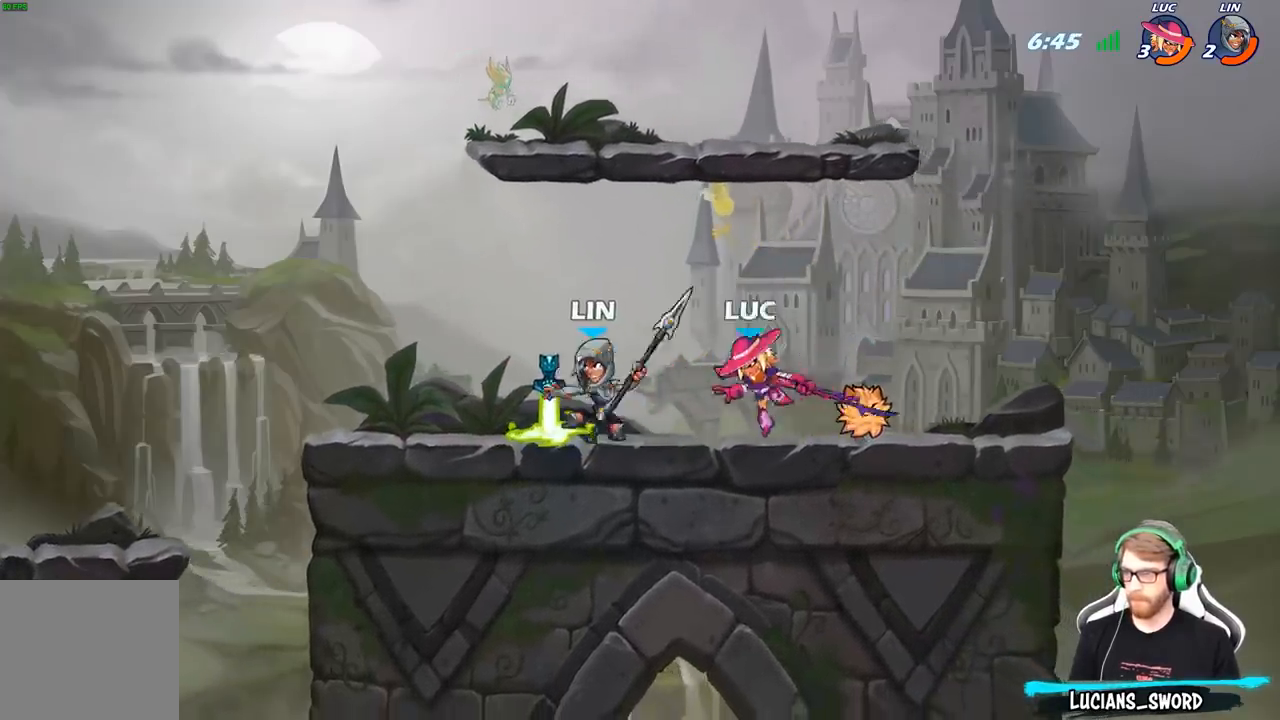
{"buttons": ["B"], "left_stick": "down", "right_stick": "center", "events": [[17, "left_stick", "center"], [467, "left_stick", "down"], [500, "B", "down"]]}
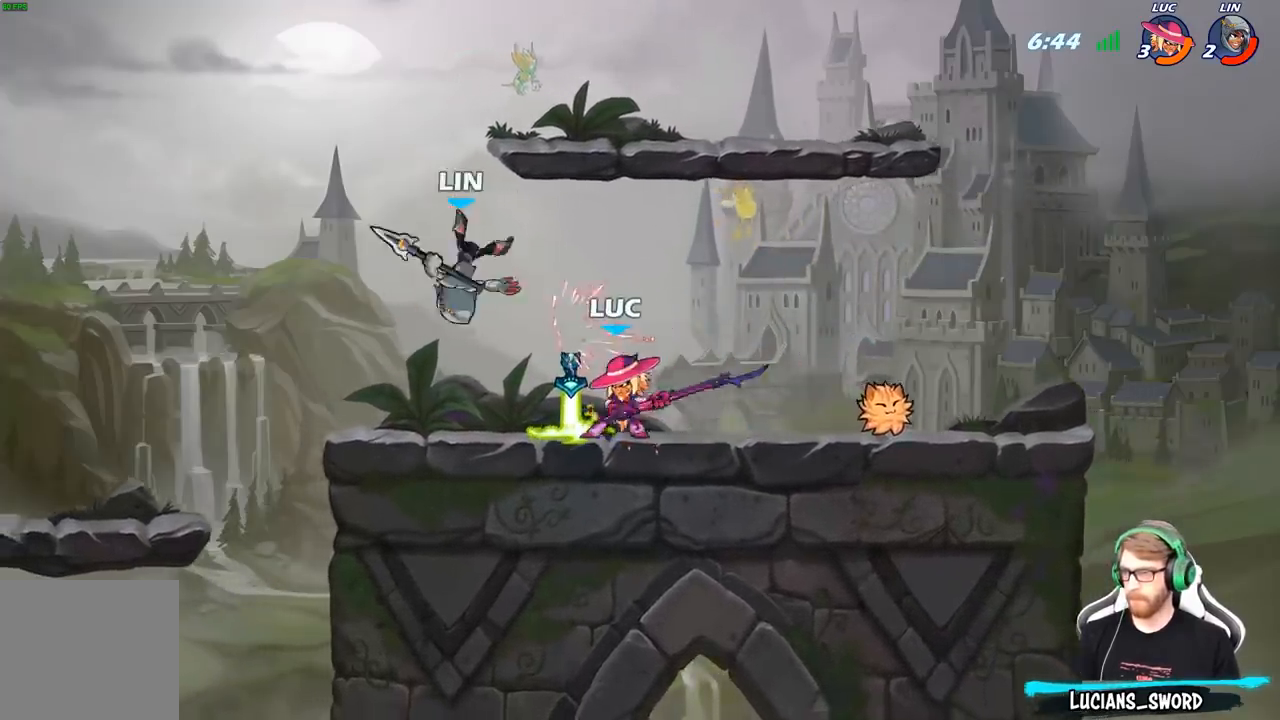
{"buttons": [], "left_stick": "left", "right_stick": "center", "events": [[67, "B", "up"], [117, "left_stick", "center"], [300, "left_stick", "left"]]}
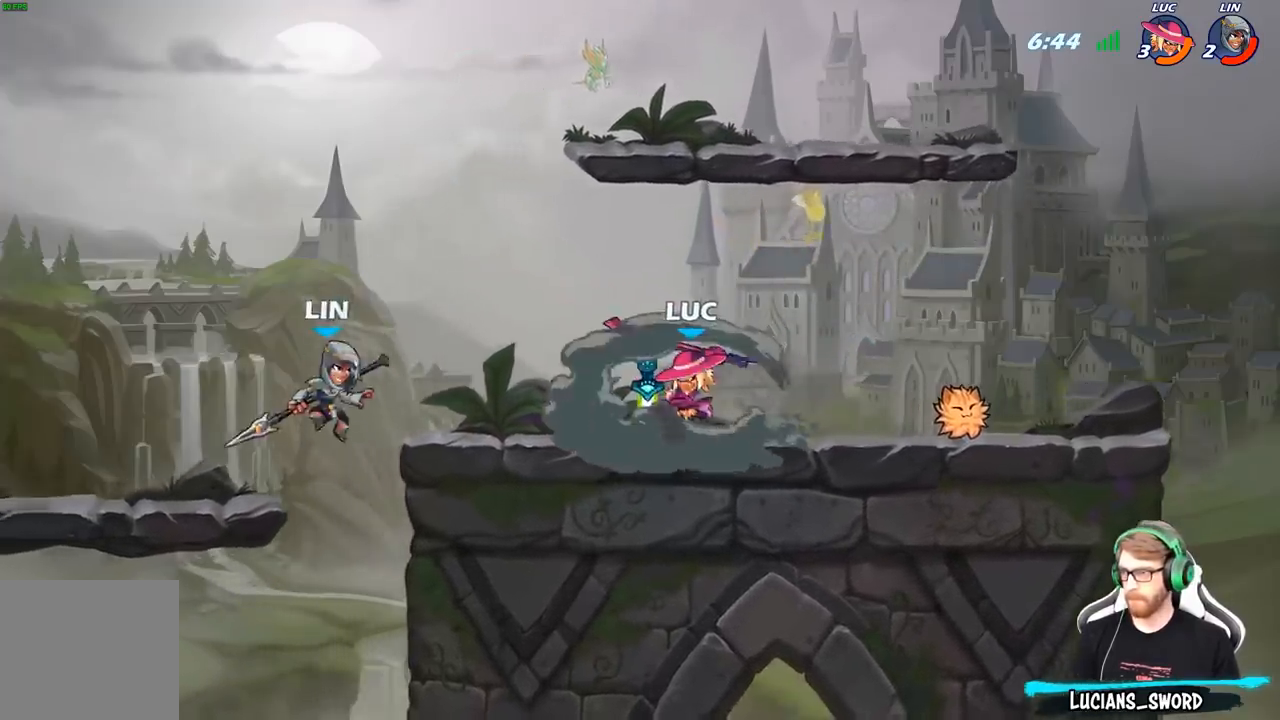
{"buttons": [], "left_stick": "center", "right_stick": "center", "events": [[17, "left_stick", "center"]]}
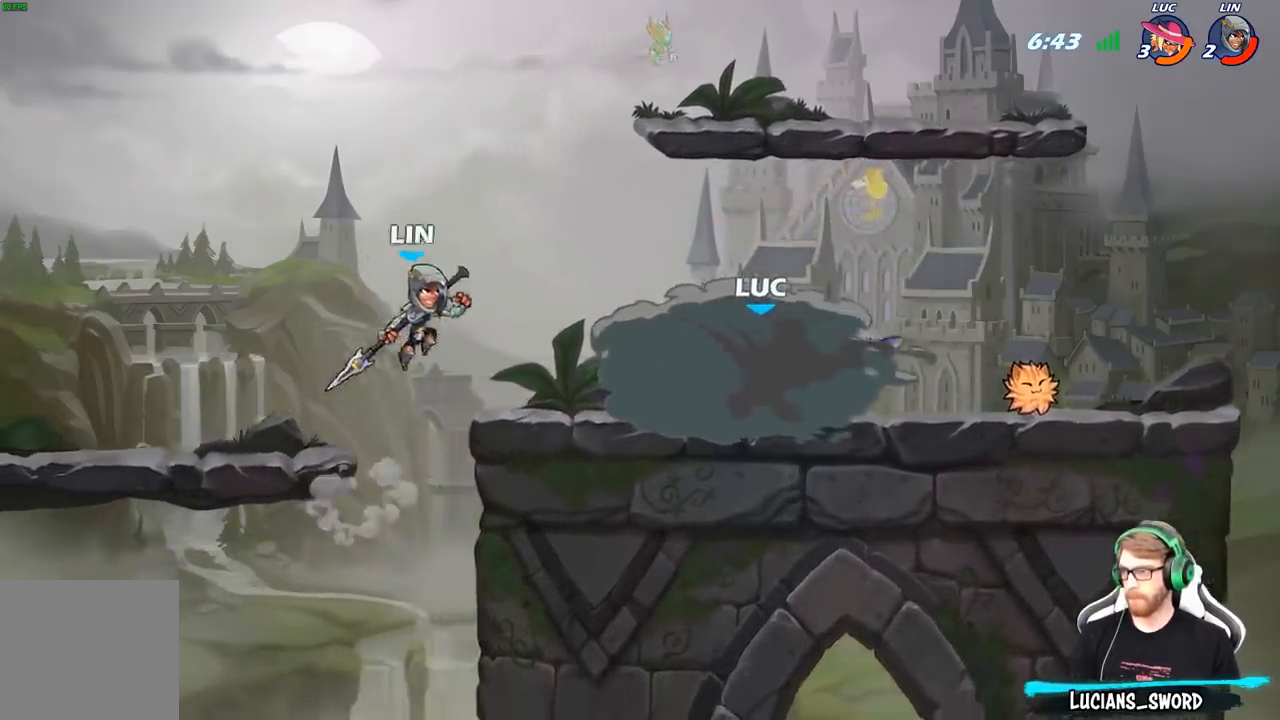
{"buttons": [], "left_stick": "center", "right_stick": "center", "events": []}
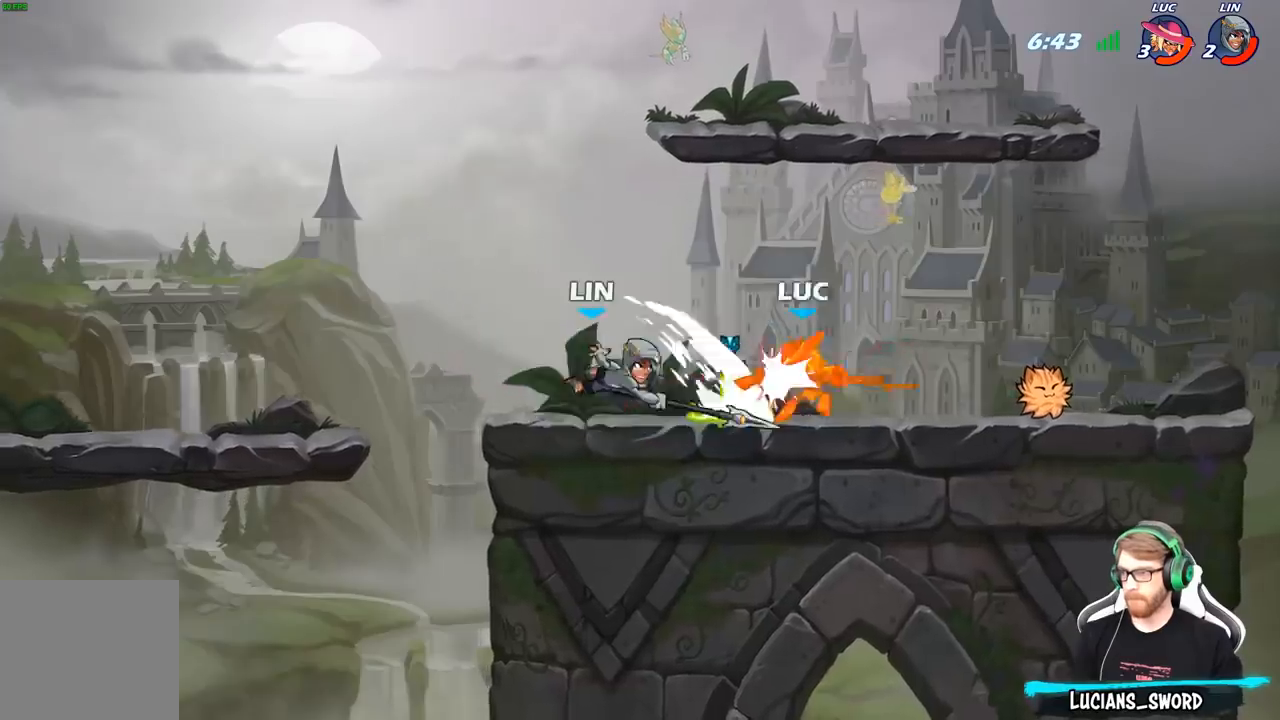
{"buttons": ["A"], "left_stick": "up-left", "right_stick": "center", "events": [[83, "X", "down"], [167, "X", "up"], [300, "left_stick", "left"], [400, "left_stick", "up-left"], [450, "A", "down"]]}
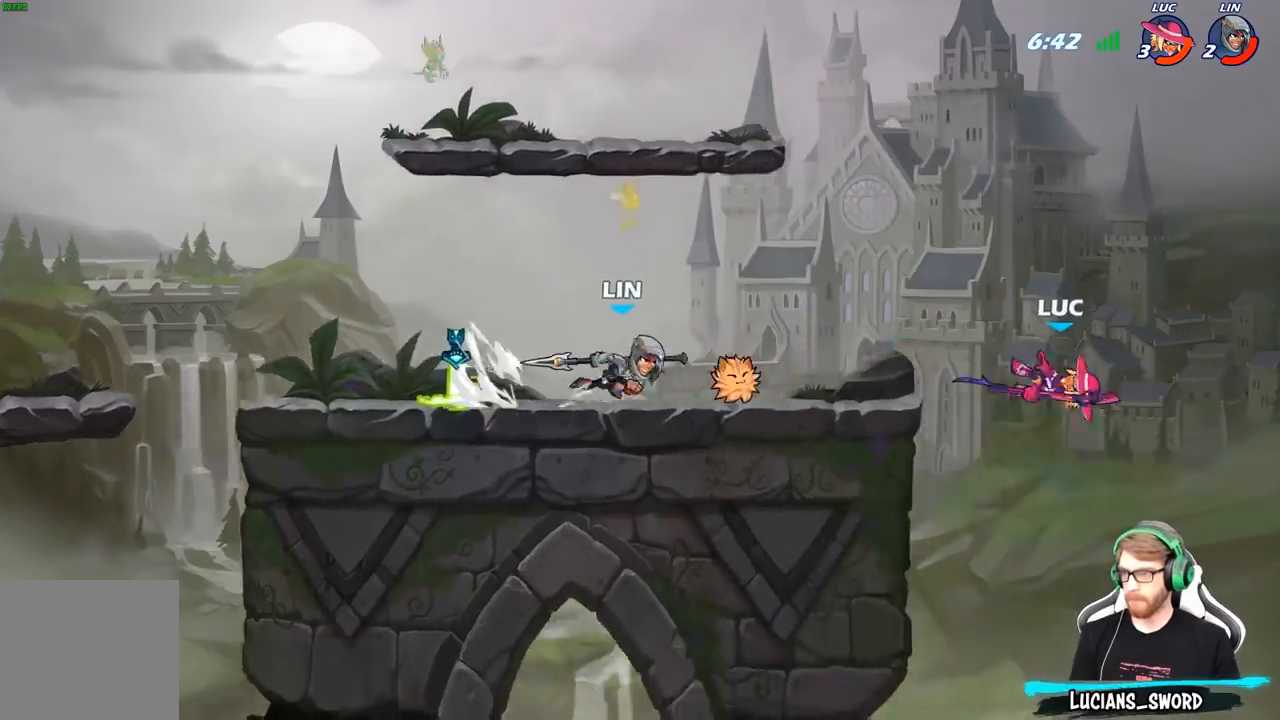
{"buttons": ["R2"], "left_stick": "up-left", "right_stick": "center", "events": [[83, "A", "up"], [167, "A", "down"], [300, "A", "up"], [367, "R2", "down"]]}
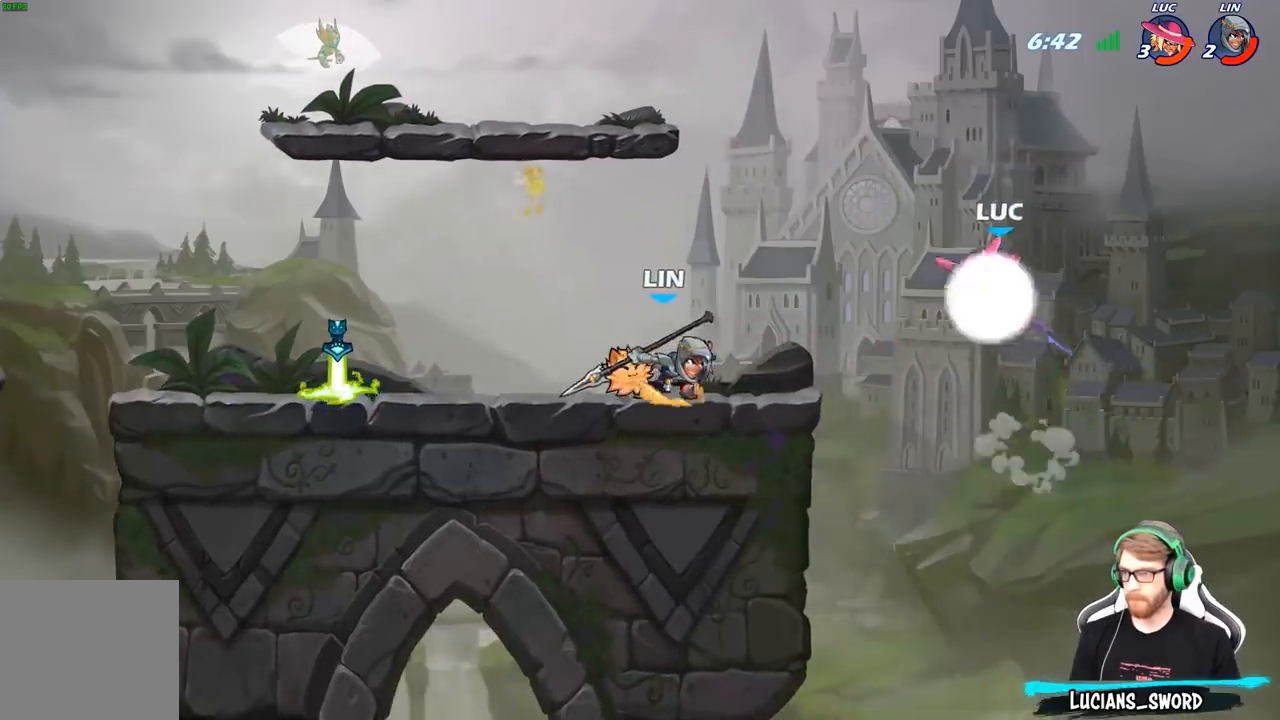
{"buttons": [], "left_stick": "up-right", "right_stick": "center", "events": [[17, "left_stick", "up"], [150, "R2", "up"], [300, "left_stick", "up-right"]]}
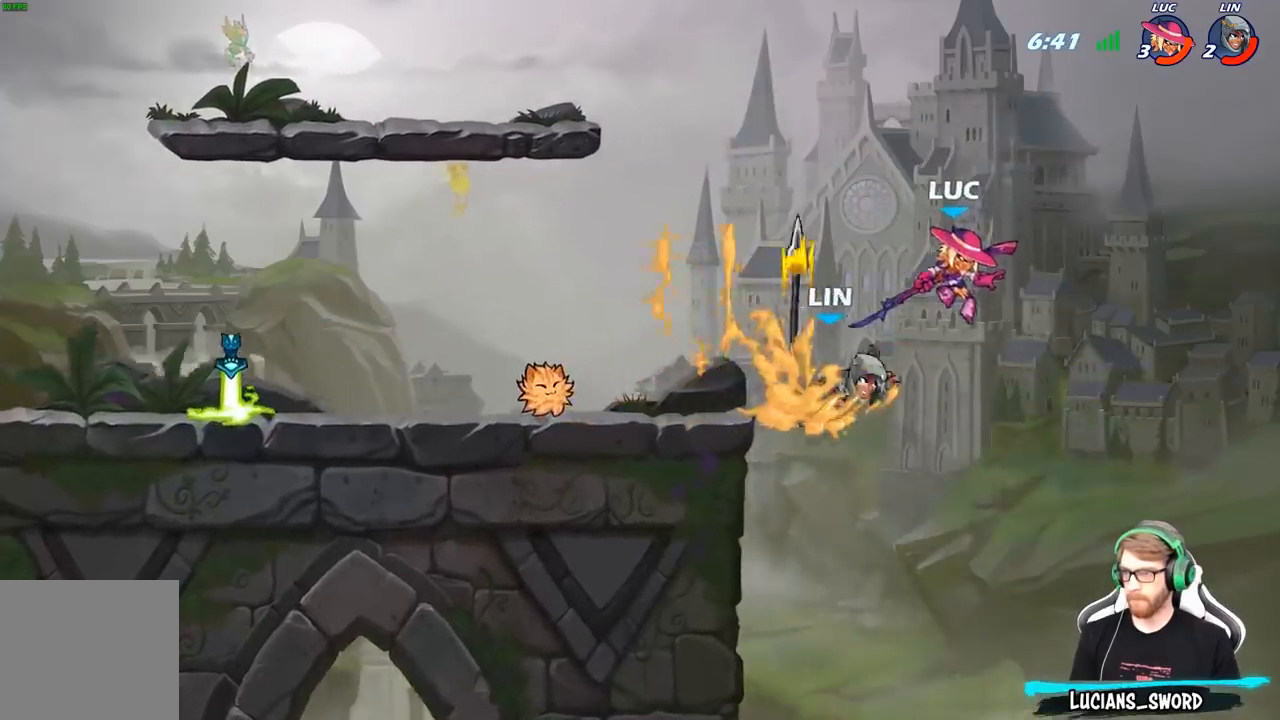
{"buttons": ["A"], "left_stick": "up-left", "right_stick": "center", "events": [[117, "left_stick", "up-left"], [317, "left_stick", "center"], [383, "A", "down"], [450, "left_stick", "up-left"]]}
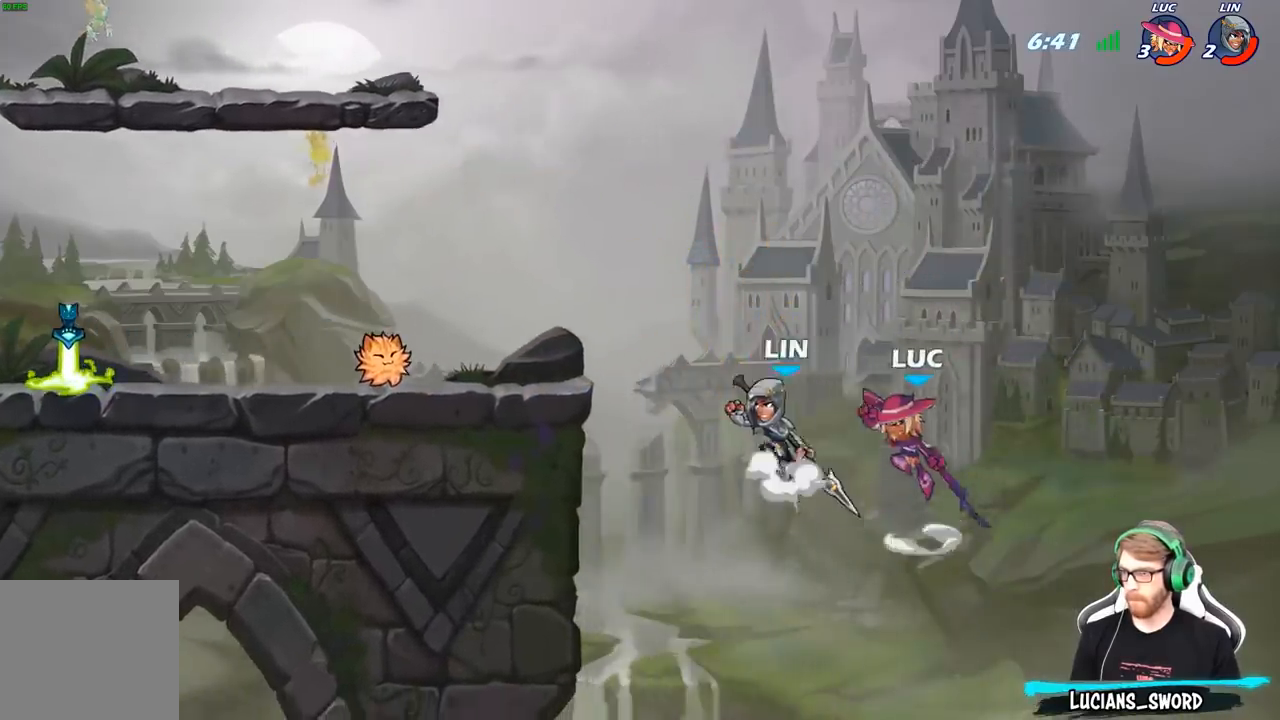
{"buttons": [], "left_stick": "up-left", "right_stick": "center", "events": [[33, "X", "down"], [50, "A", "up"], [117, "X", "up"]]}
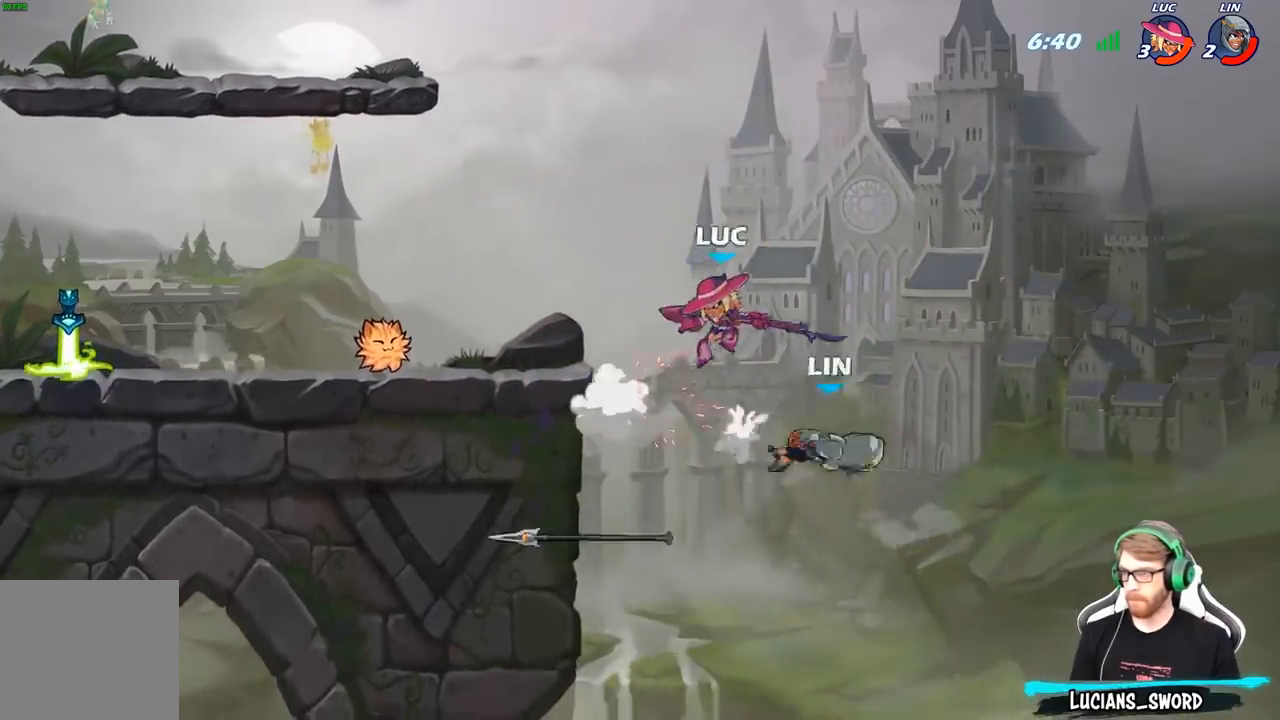
{"buttons": [], "left_stick": "right", "right_stick": "center", "events": [[133, "left_stick", "left"], [267, "left_stick", "right"]]}
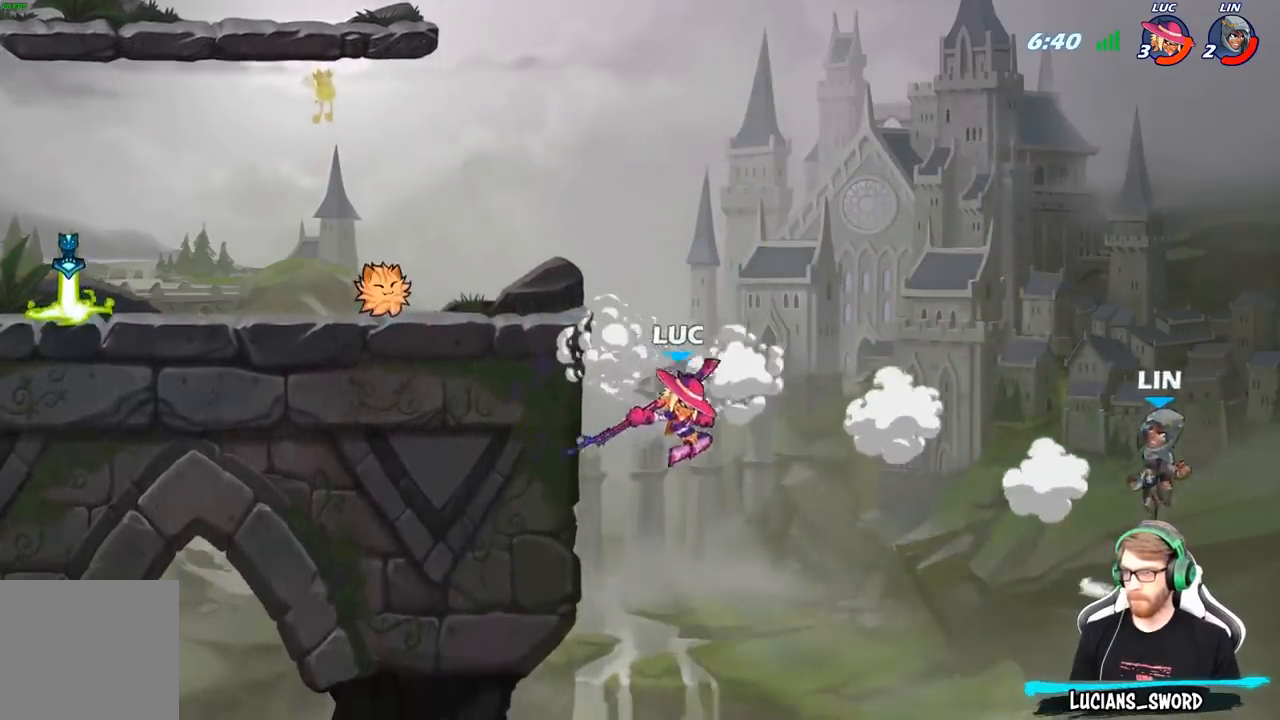
{"buttons": [], "left_stick": "center", "right_stick": "center", "events": [[100, "A", "down"], [150, "X", "down"], [217, "A", "up"], [267, "X", "up"], [450, "left_stick", "center"]]}
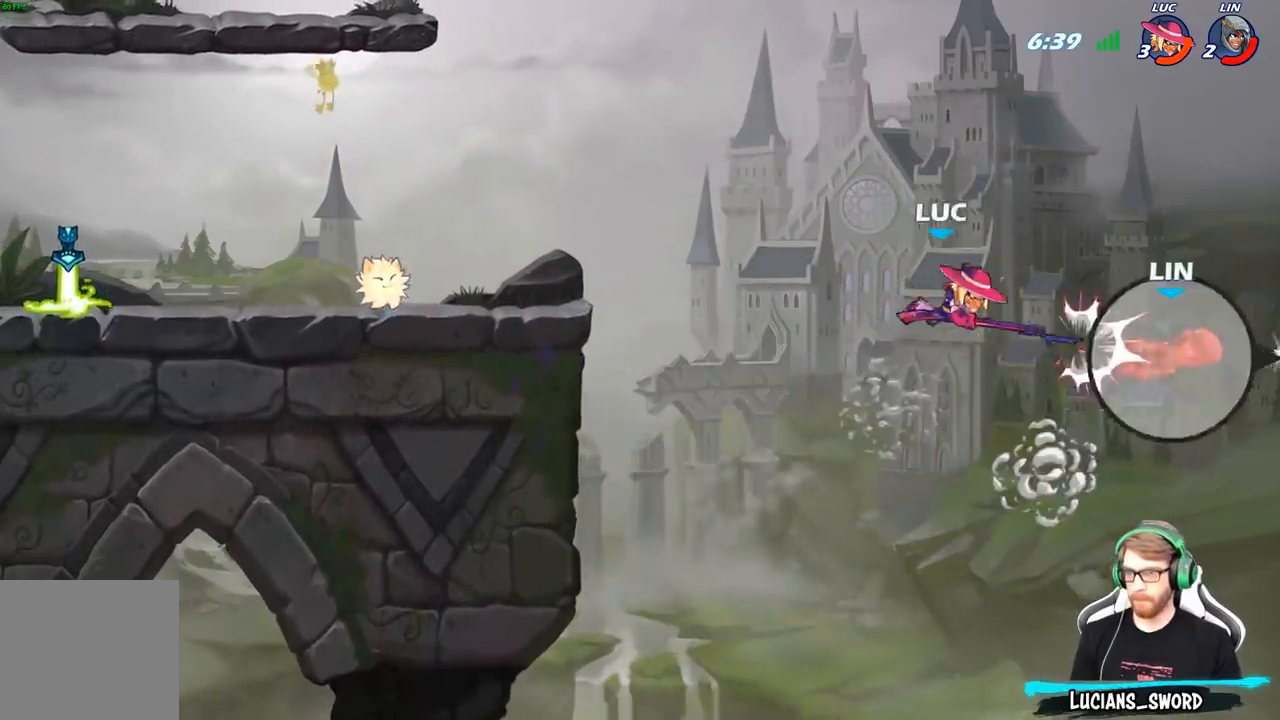
{"buttons": ["B"], "left_stick": "up-left", "right_stick": "center", "events": [[83, "left_stick", "left"], [450, "B", "down"], [483, "left_stick", "up-left"]]}
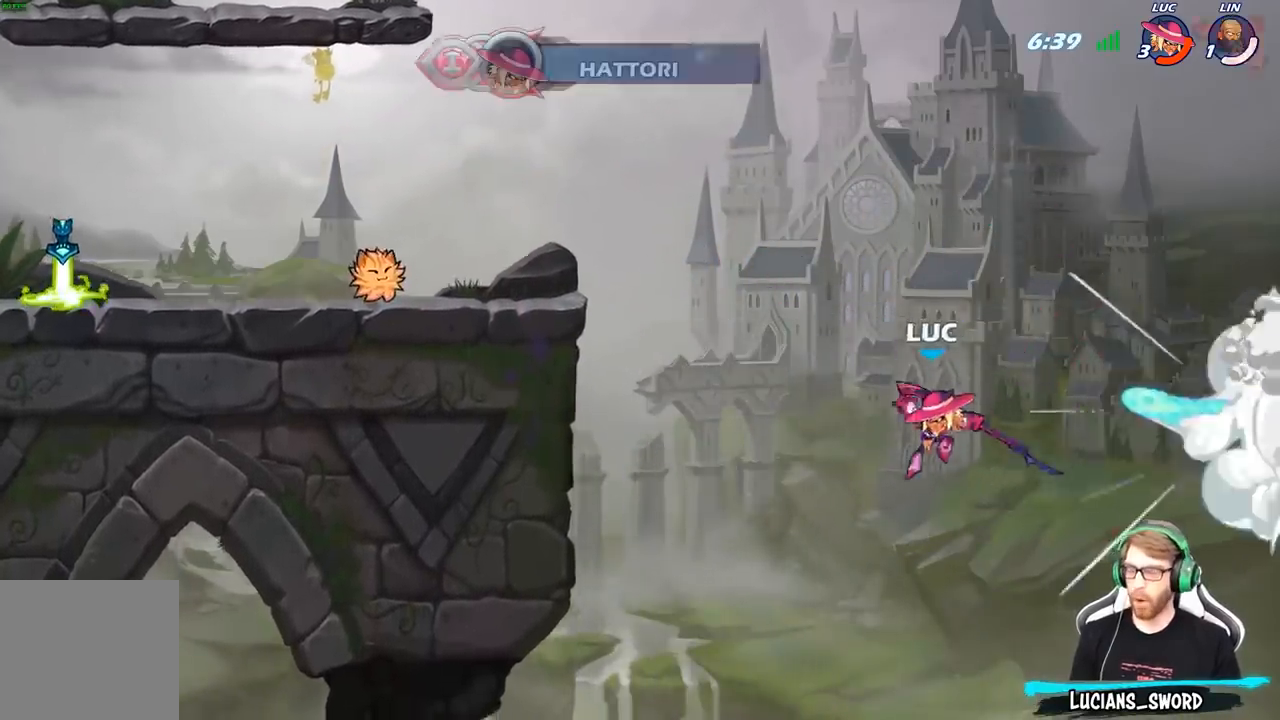
{"buttons": [], "left_stick": "right", "right_stick": "center", "events": [[50, "B", "up"], [267, "left_stick", "up"], [383, "left_stick", "center"], [450, "left_stick", "right"]]}
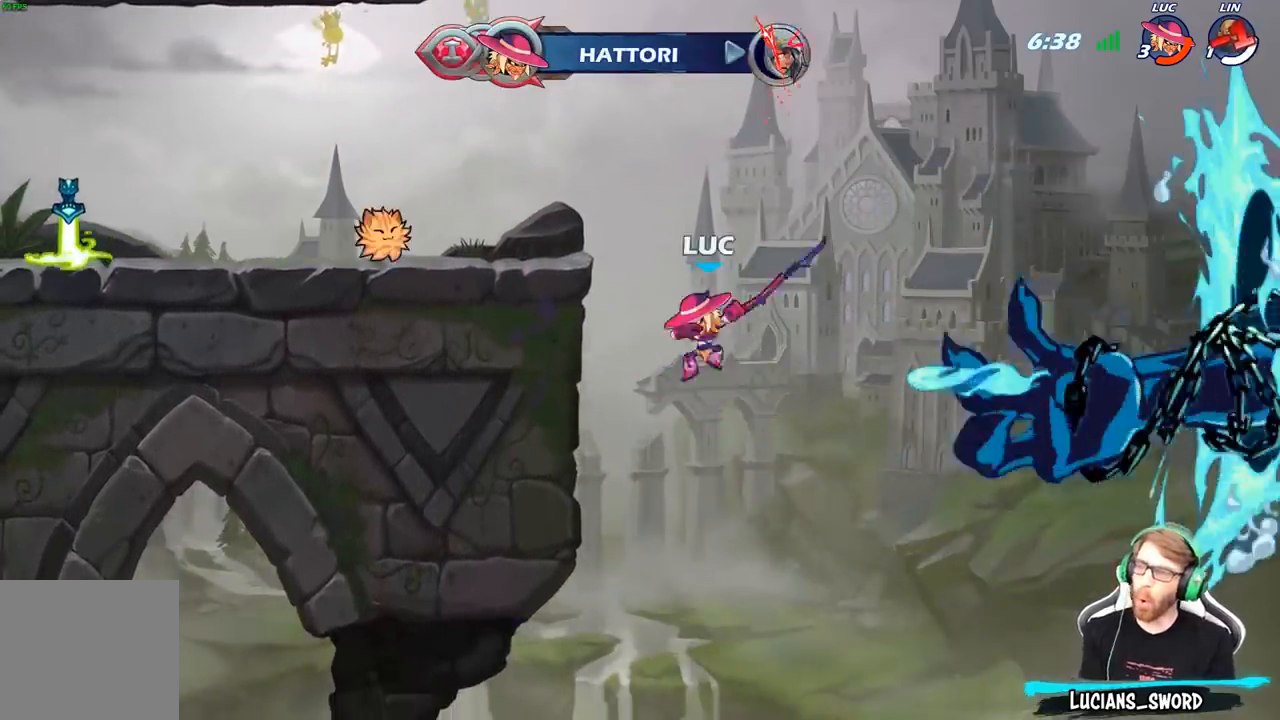
{"buttons": ["A"], "left_stick": "up-left", "right_stick": "center", "events": [[217, "left_stick", "up-left"], [400, "A", "down"]]}
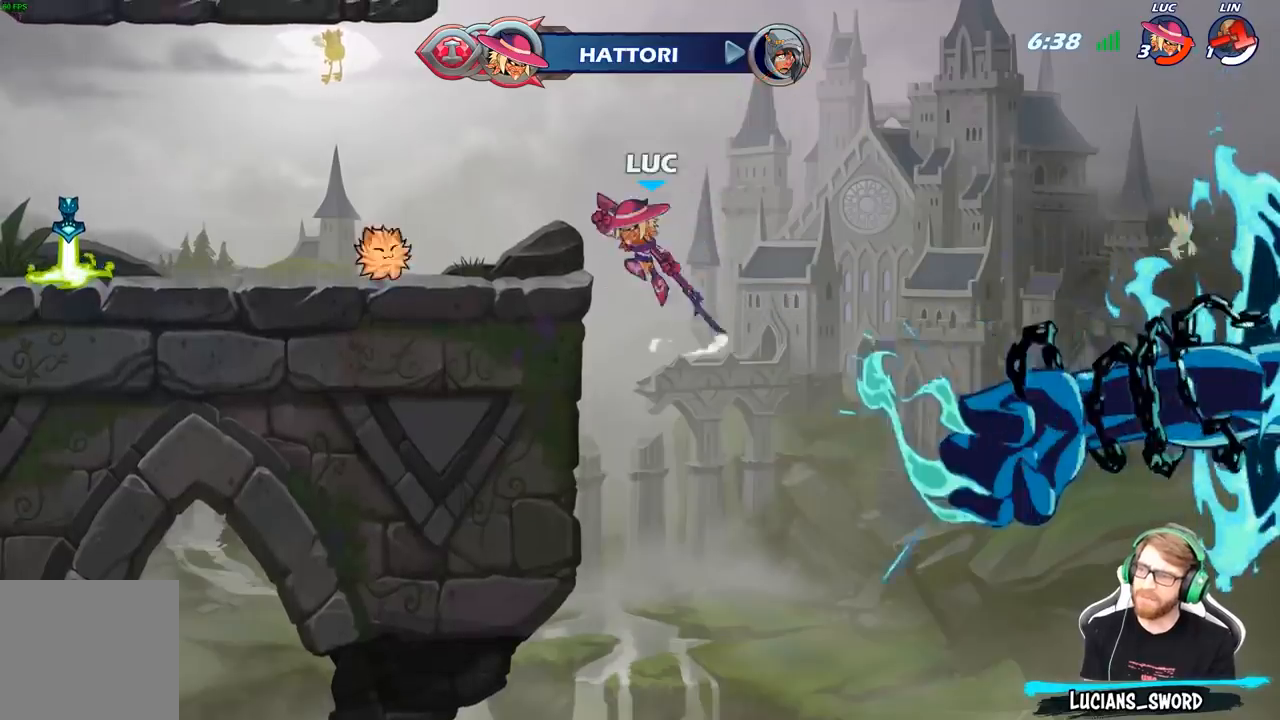
{"buttons": [], "left_stick": "down-left", "right_stick": "center", "events": [[50, "A", "up"], [250, "left_stick", "down-left"]]}
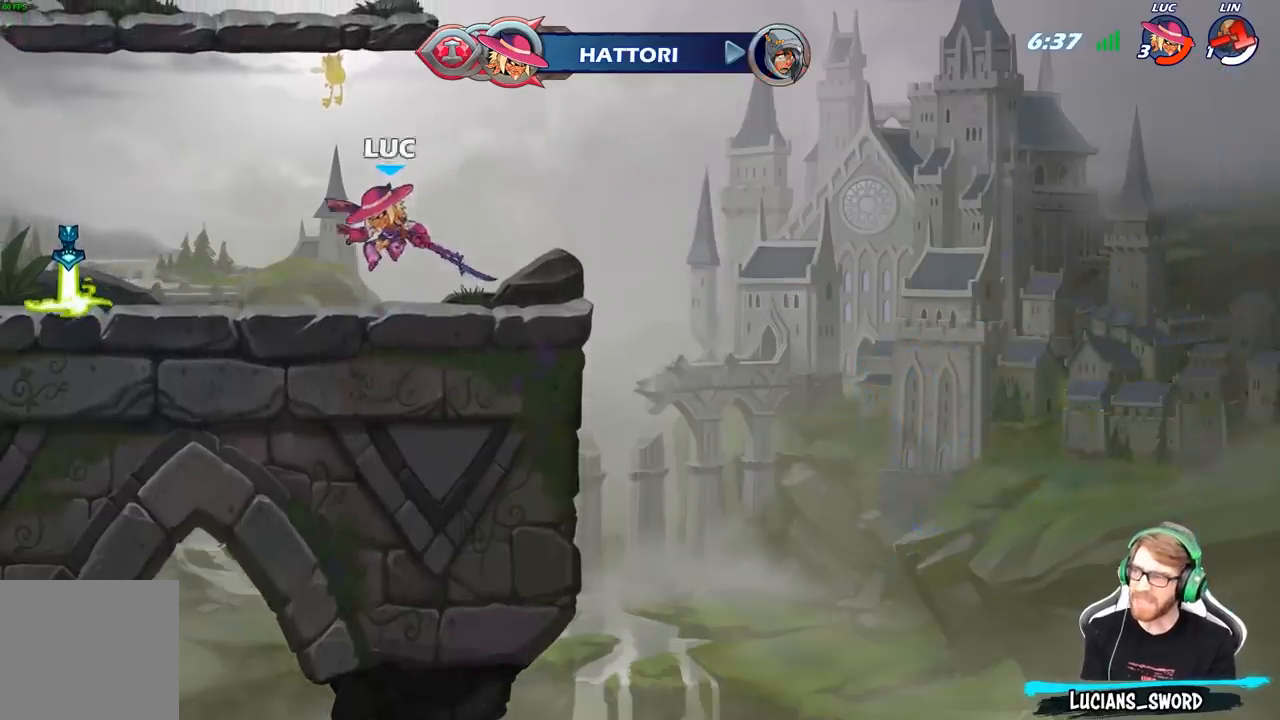
{"buttons": [], "left_stick": "center", "right_stick": "center", "events": [[50, "R2", "down"], [67, "left_stick", "up-left"], [83, "A", "down"], [150, "R2", "up"], [167, "A", "up"], [217, "R1", "down"], [283, "left_stick", "center"], [300, "R1", "up"]]}
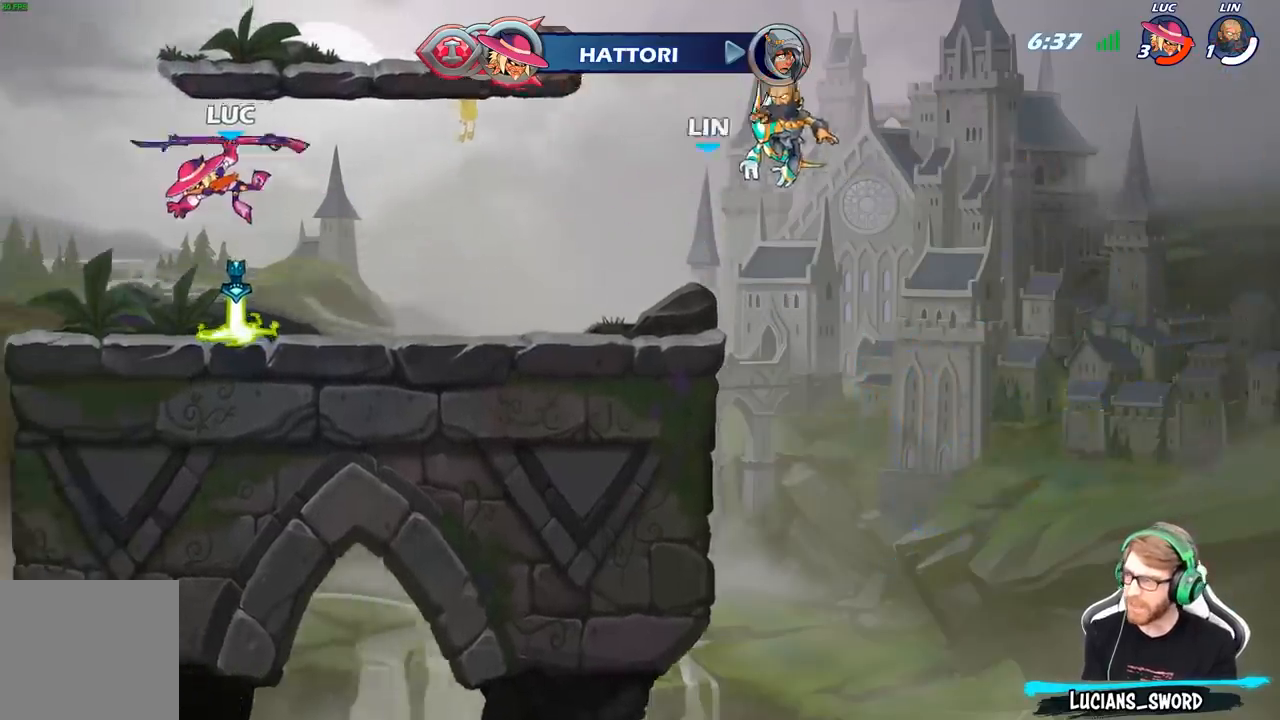
{"buttons": ["R1"], "left_stick": "right", "right_stick": "center", "events": [[67, "left_stick", "right"], [483, "R1", "down"]]}
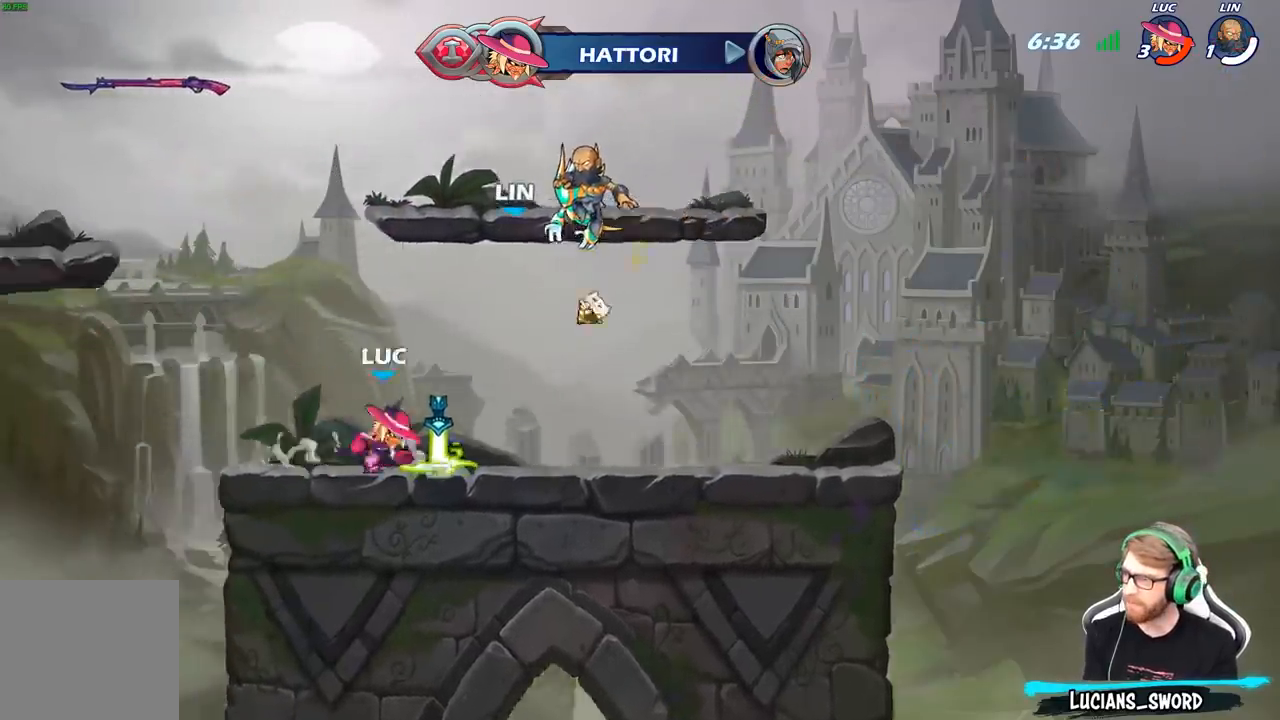
{"buttons": [], "left_stick": "up", "right_stick": "center", "events": [[150, "R1", "up"], [167, "A", "down"], [250, "B", "down"], [283, "A", "up"], [433, "B", "up"], [483, "left_stick", "up"]]}
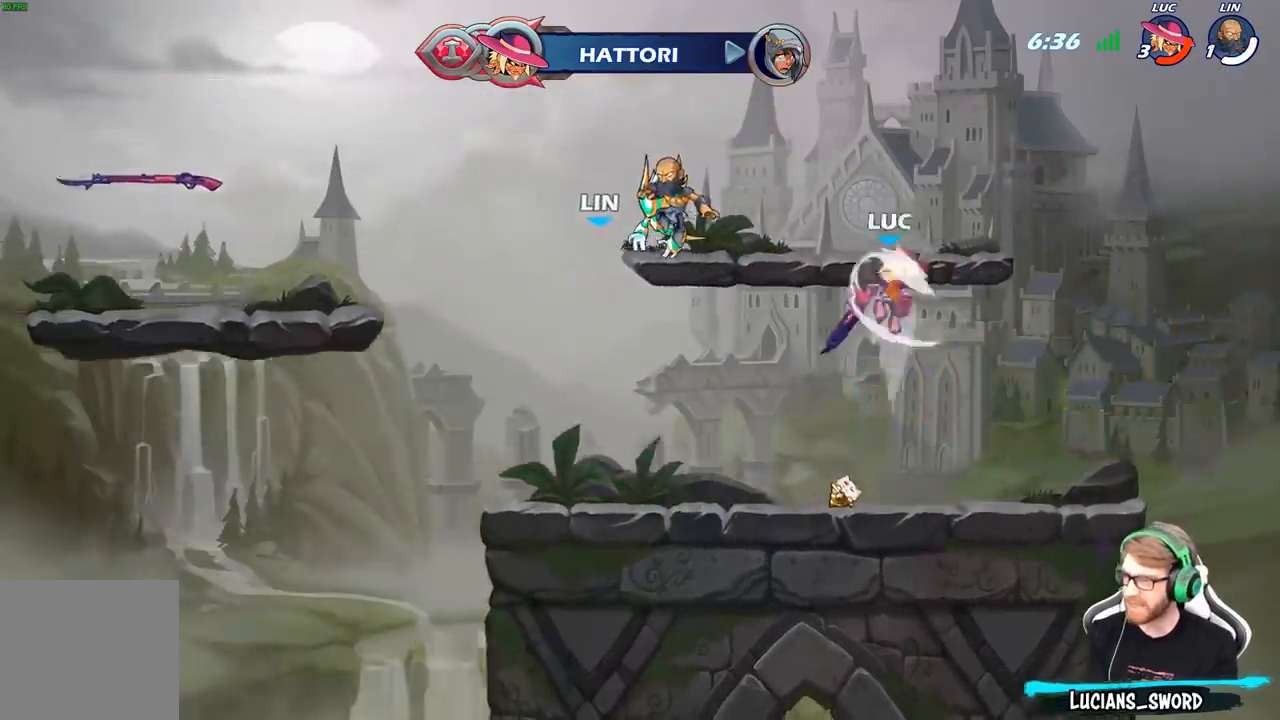
{"buttons": [], "left_stick": "center", "right_stick": "center", "events": [[17, "left_stick", "center"]]}
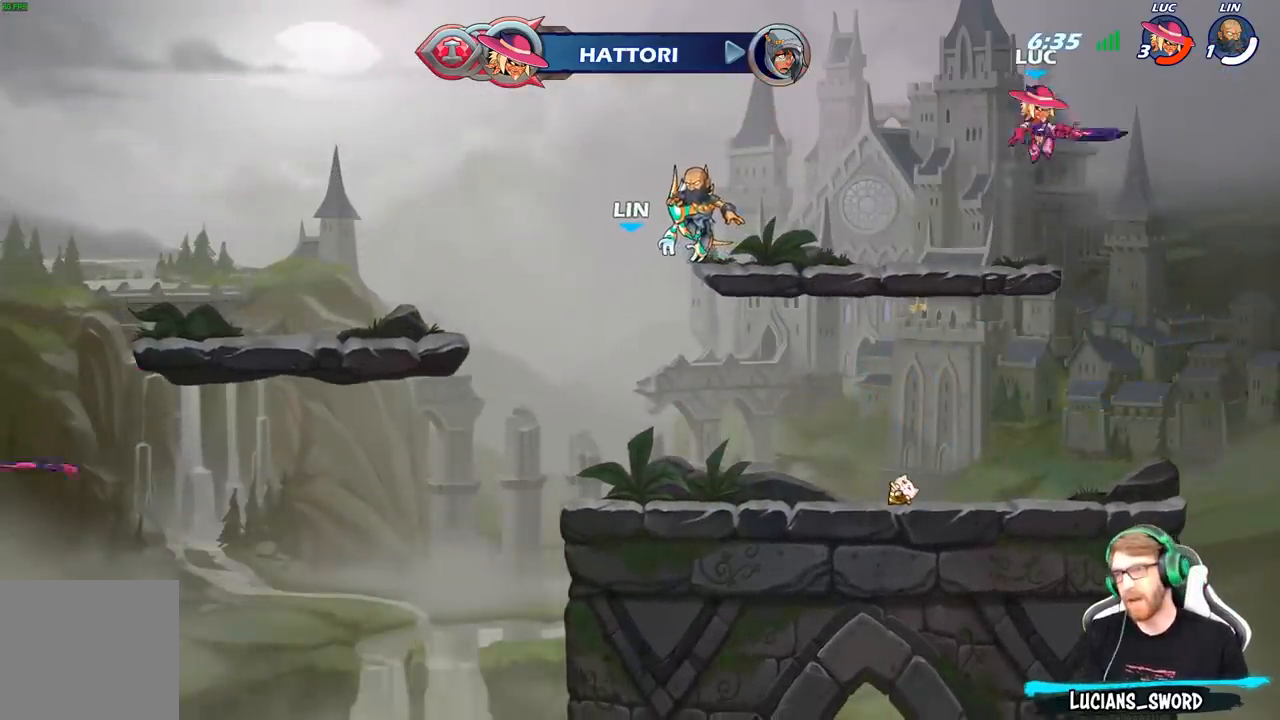
{"buttons": [], "left_stick": "center", "right_stick": "center", "events": [[33, "left_stick", "left"], [217, "left_stick", "center"]]}
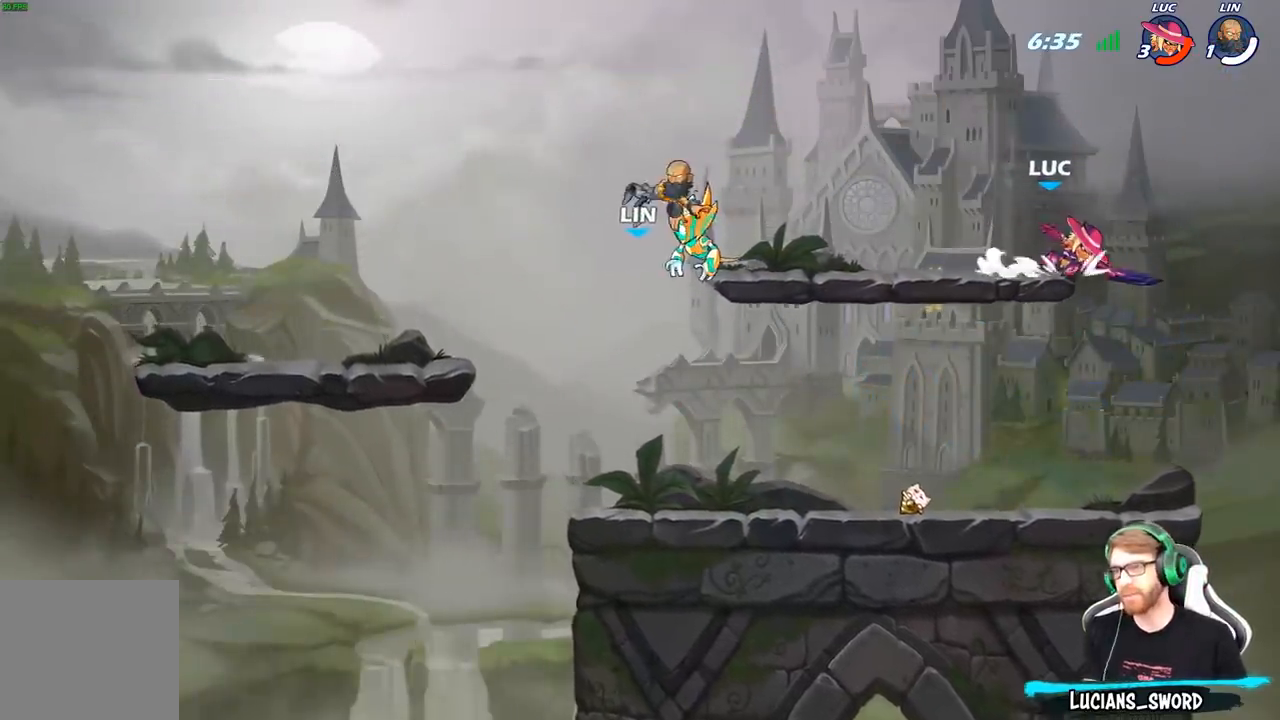
{"buttons": [], "left_stick": "center", "right_stick": "center", "events": []}
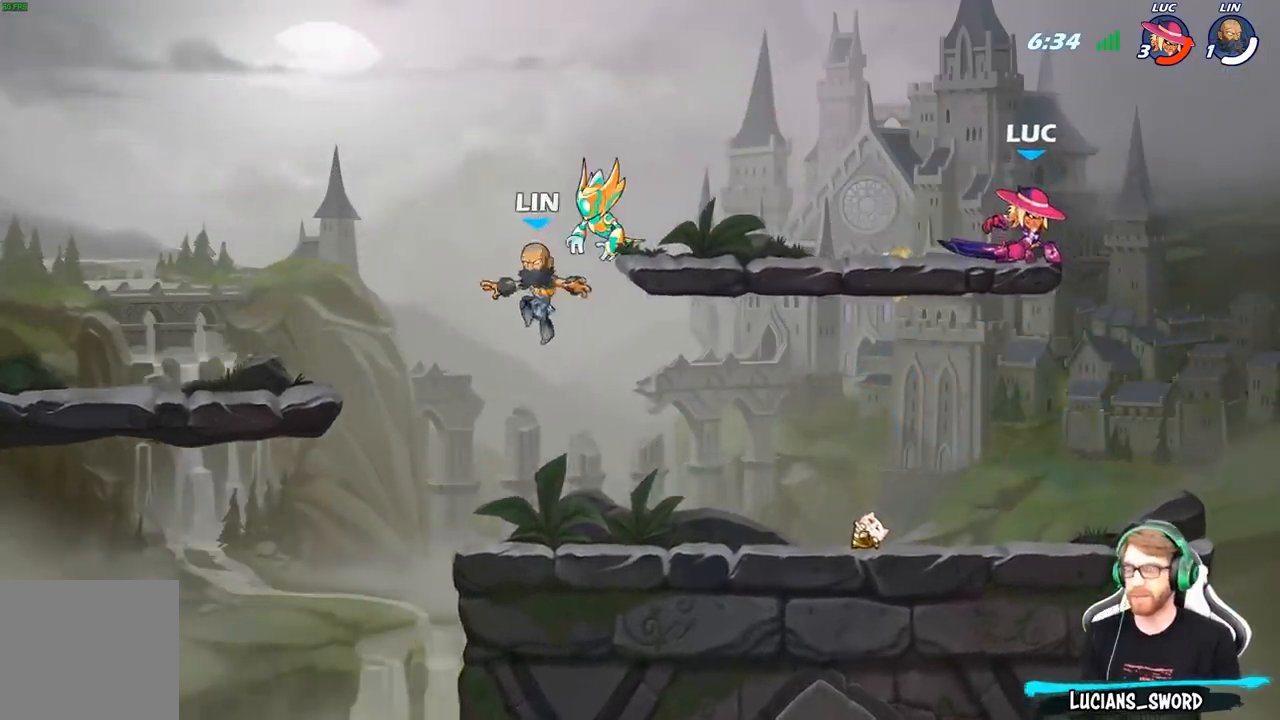
{"buttons": [], "left_stick": "center", "right_stick": "center", "events": []}
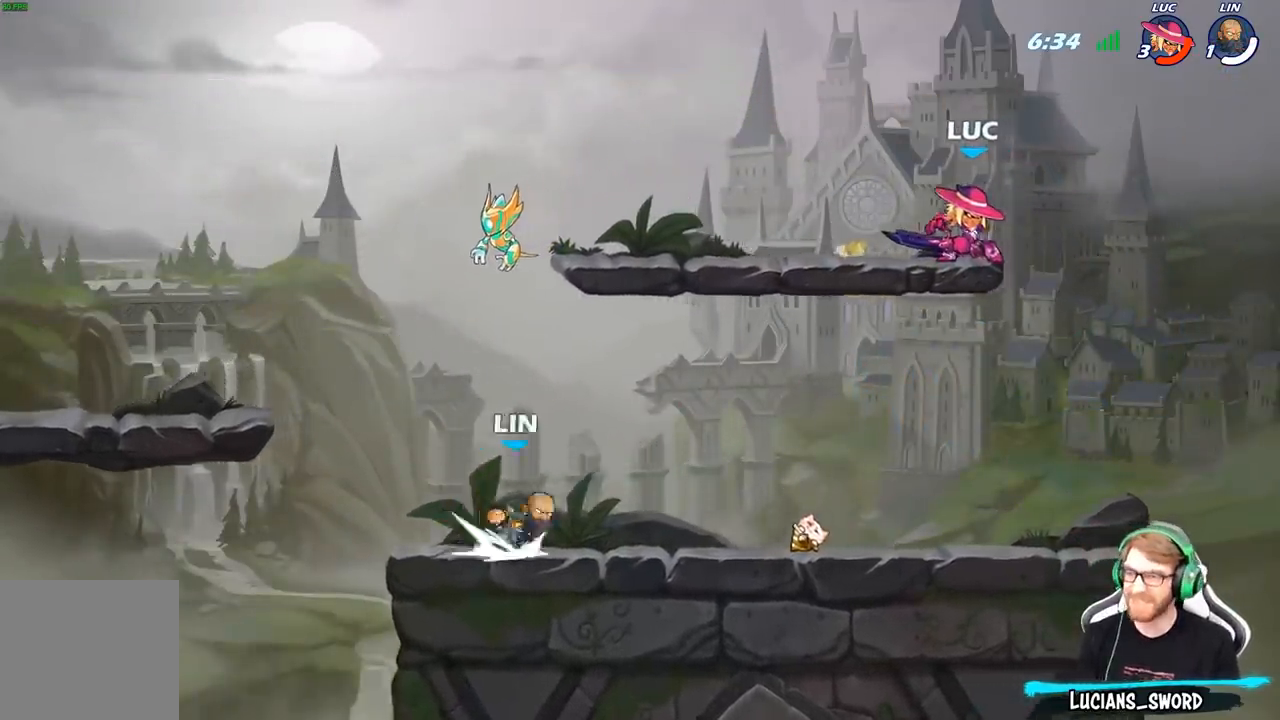
{"buttons": [], "left_stick": "left", "right_stick": "center", "events": [[33, "left_stick", "down"], [233, "left_stick", "down-left"], [333, "X", "down"], [333, "left_stick", "left"], [417, "X", "up"]]}
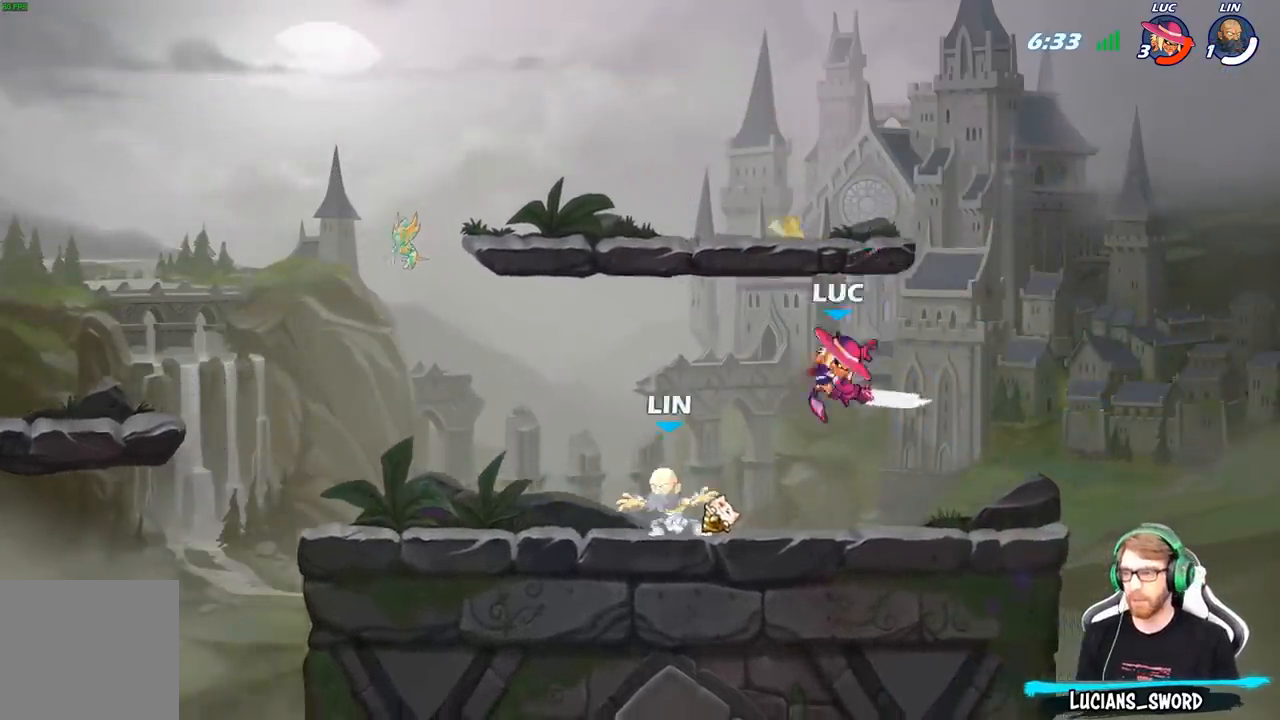
{"buttons": [], "left_stick": "left", "right_stick": "center", "events": []}